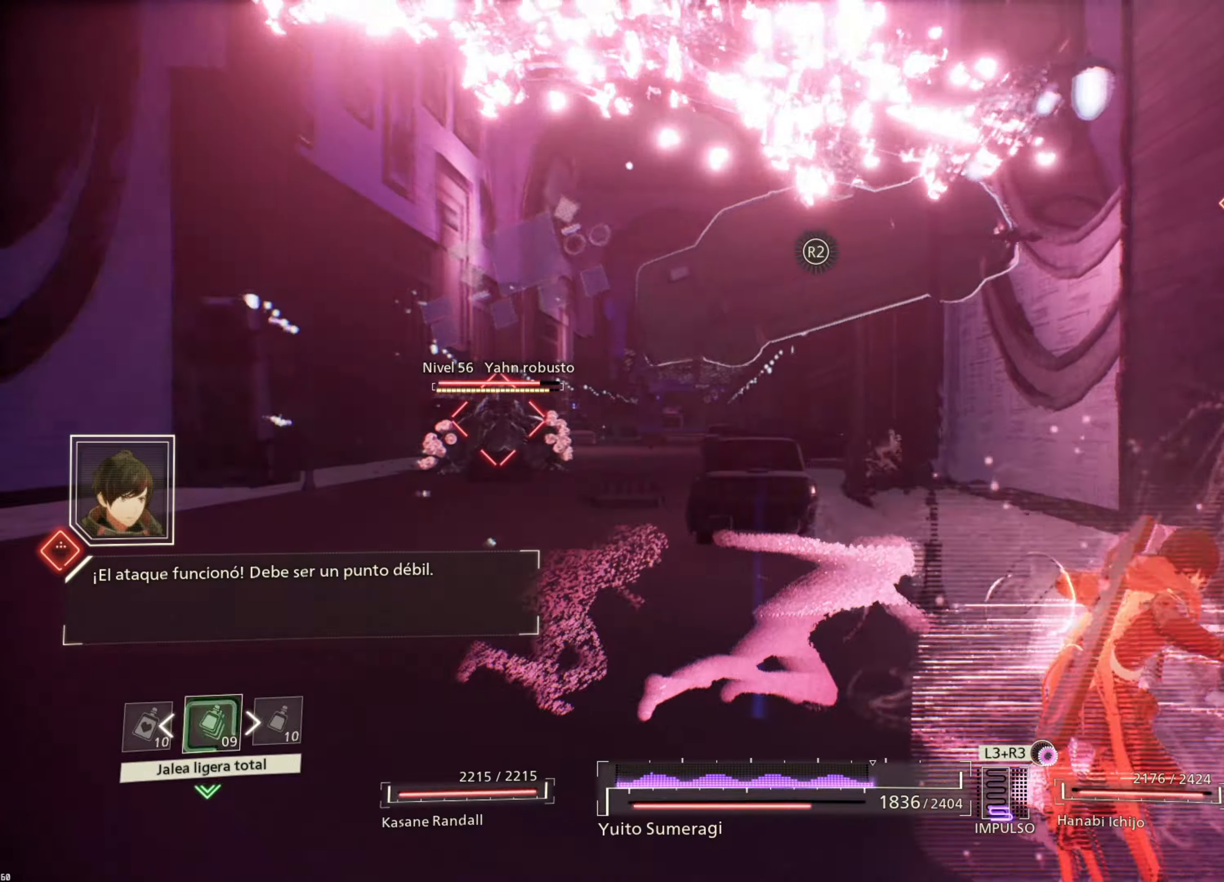
Gameplay with a controller (PlayStation layout); each line is a JSON object with the inputs held at the frame after it. "events" lists button and stick changes between this image and that frame as [ms after this image, input, new state], when the widget could be followed in between. Not read: L3.
{"buttons": [], "left_stick": "left", "right_stick": "center", "events": [[83, "CIRCLE", "up"], [83, "left_stick", "down-left"], [166, "CIRCLE", "down"], [250, "left_stick", "left"], [266, "CIRCLE", "up"], [366, "CIRCLE", "down"], [466, "CIRCLE", "up"]]}
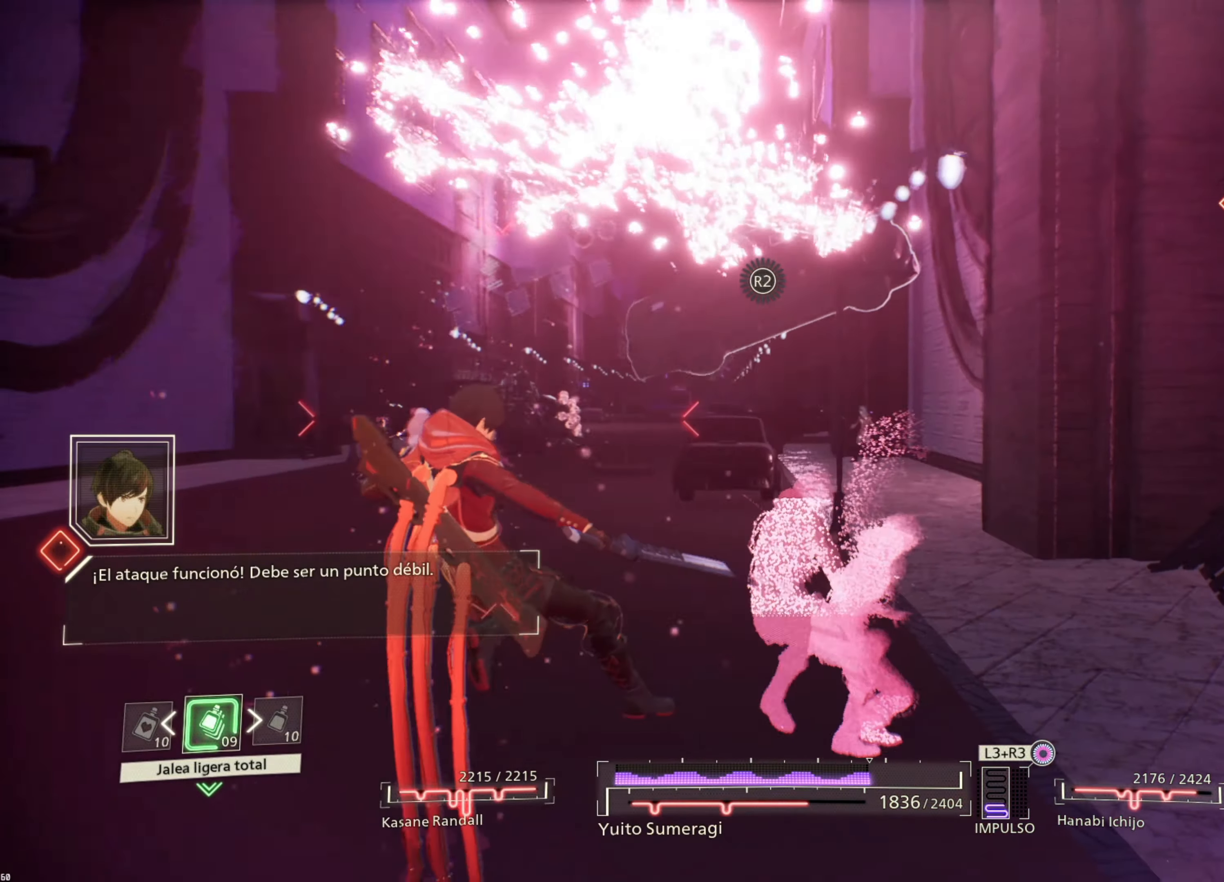
{"buttons": ["R2"], "left_stick": "up-left", "right_stick": "center", "events": [[150, "R2", "down"], [283, "left_stick", "up-left"]]}
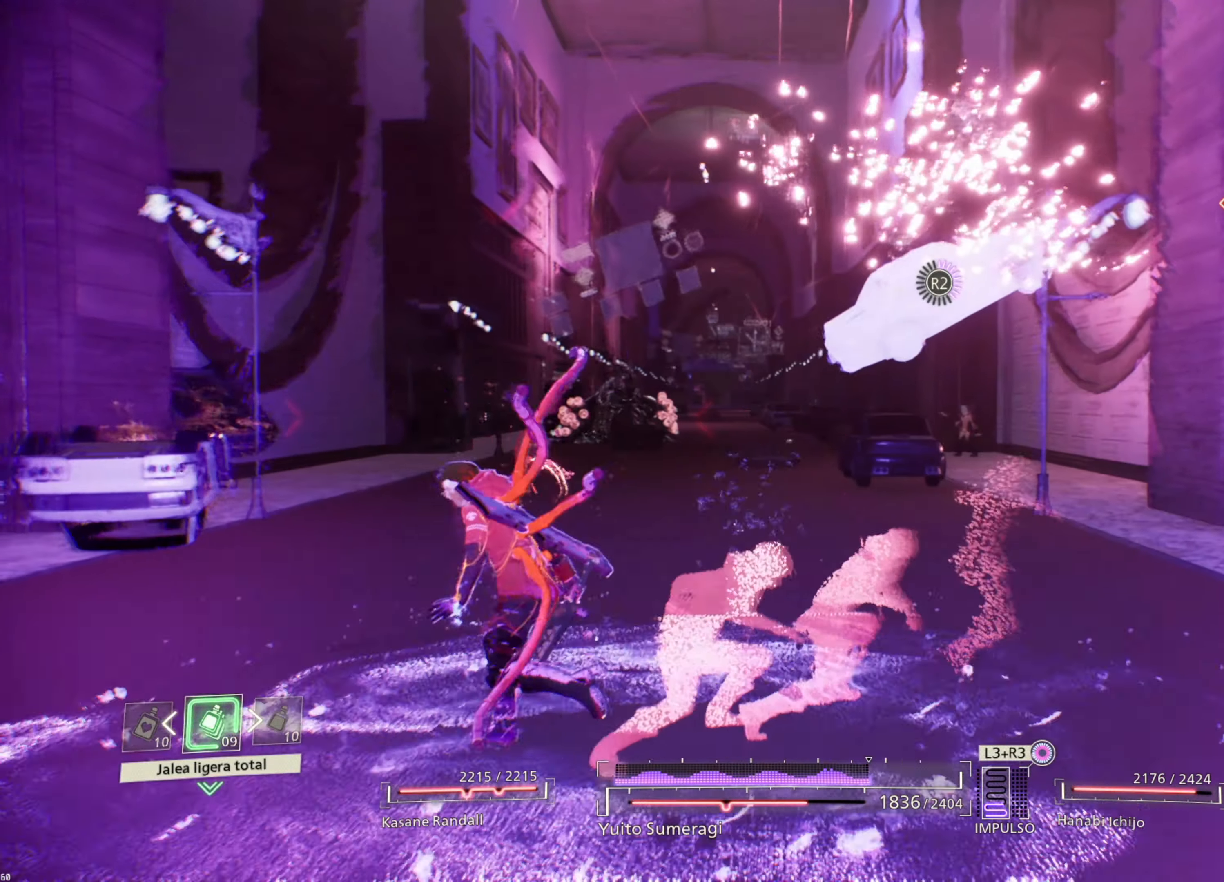
{"buttons": ["R2"], "left_stick": "up-left", "right_stick": "center", "events": []}
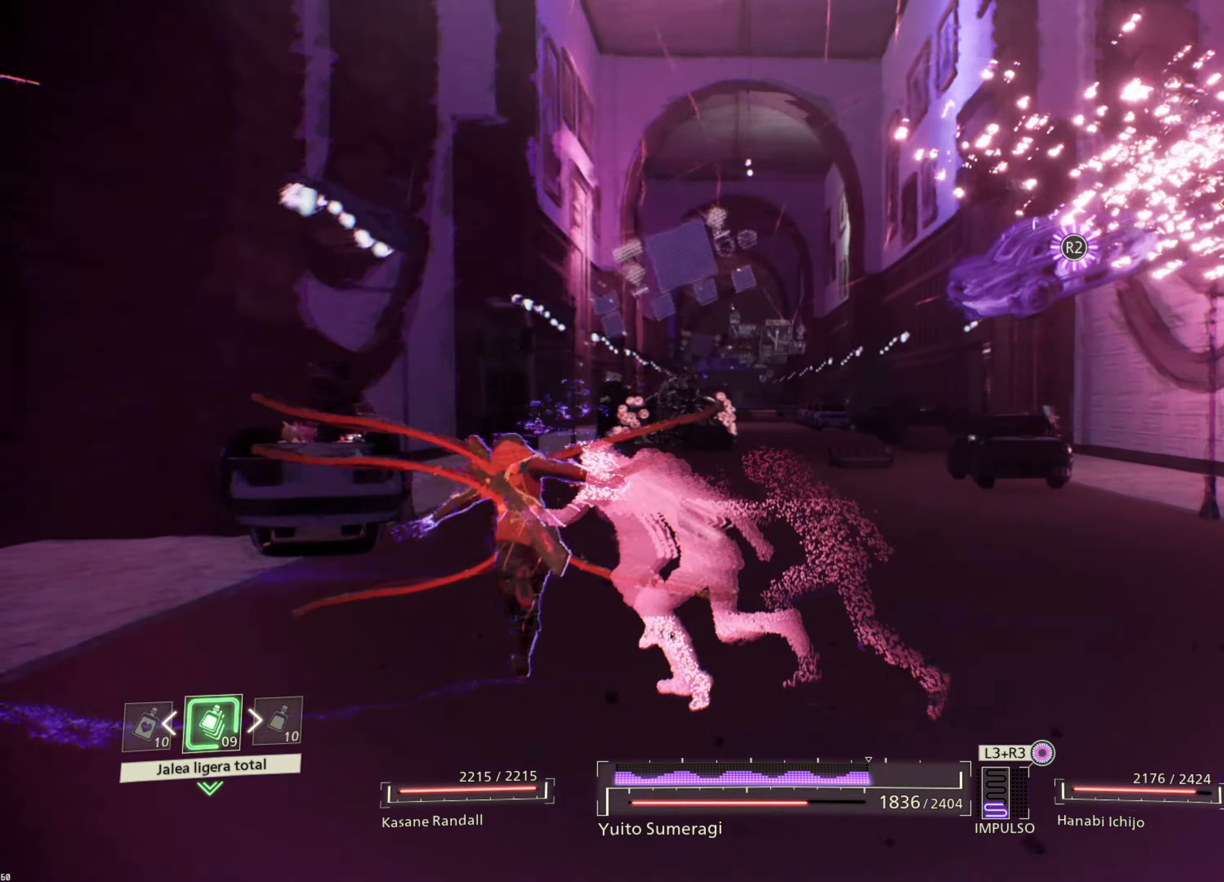
{"buttons": ["R2"], "left_stick": "up", "right_stick": "center", "events": [[16, "left_stick", "up"]]}
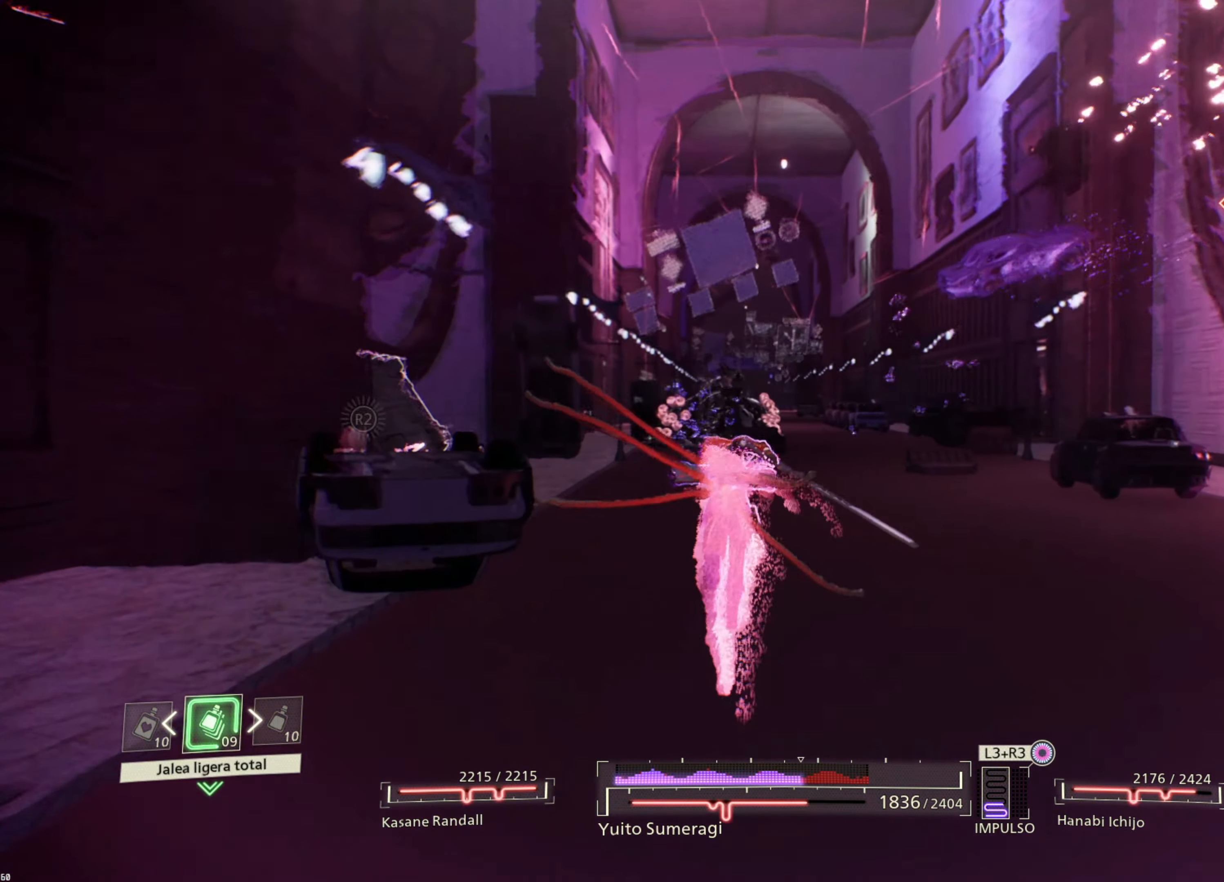
{"buttons": [], "left_stick": "up", "right_stick": "center", "events": [[433, "R2", "up"]]}
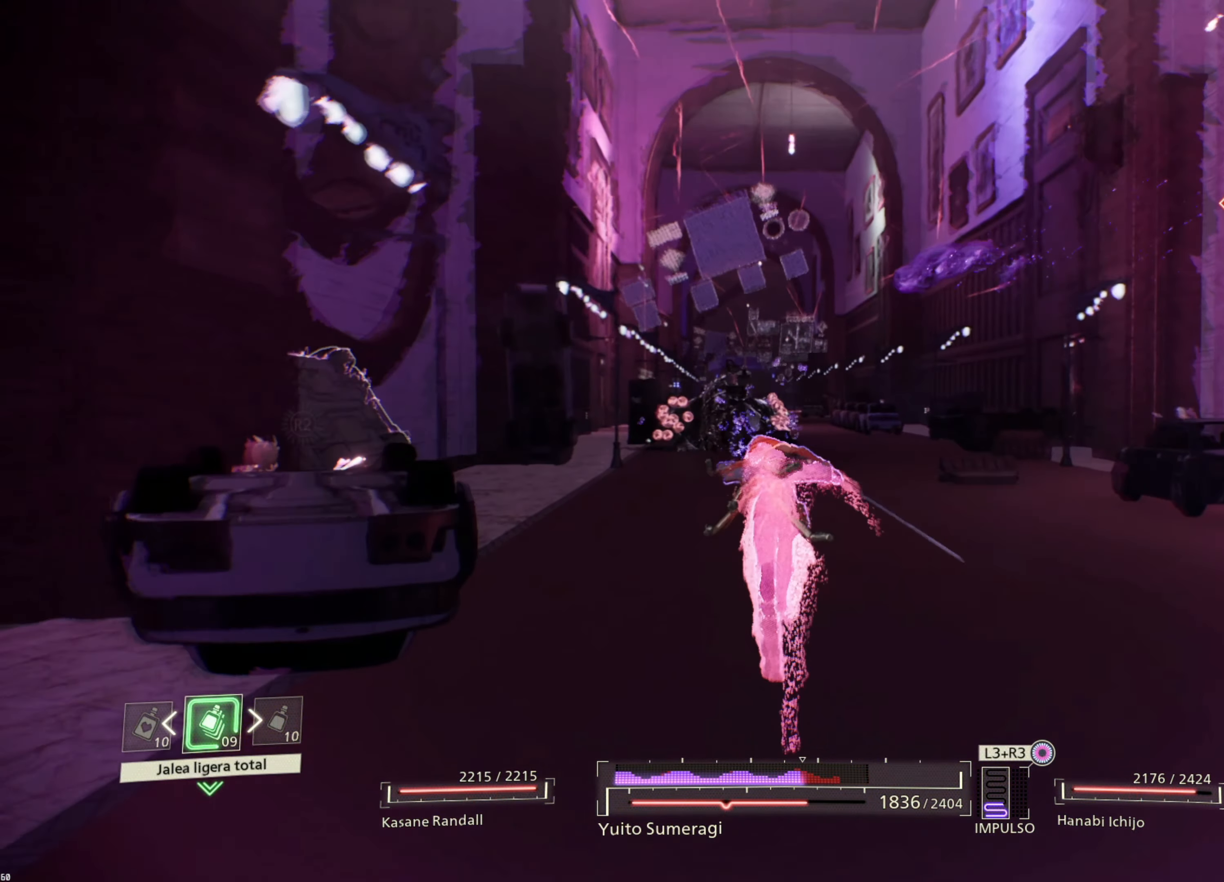
{"buttons": [], "left_stick": "up", "right_stick": "center", "events": [[133, "L2", "down"], [300, "L2", "up"]]}
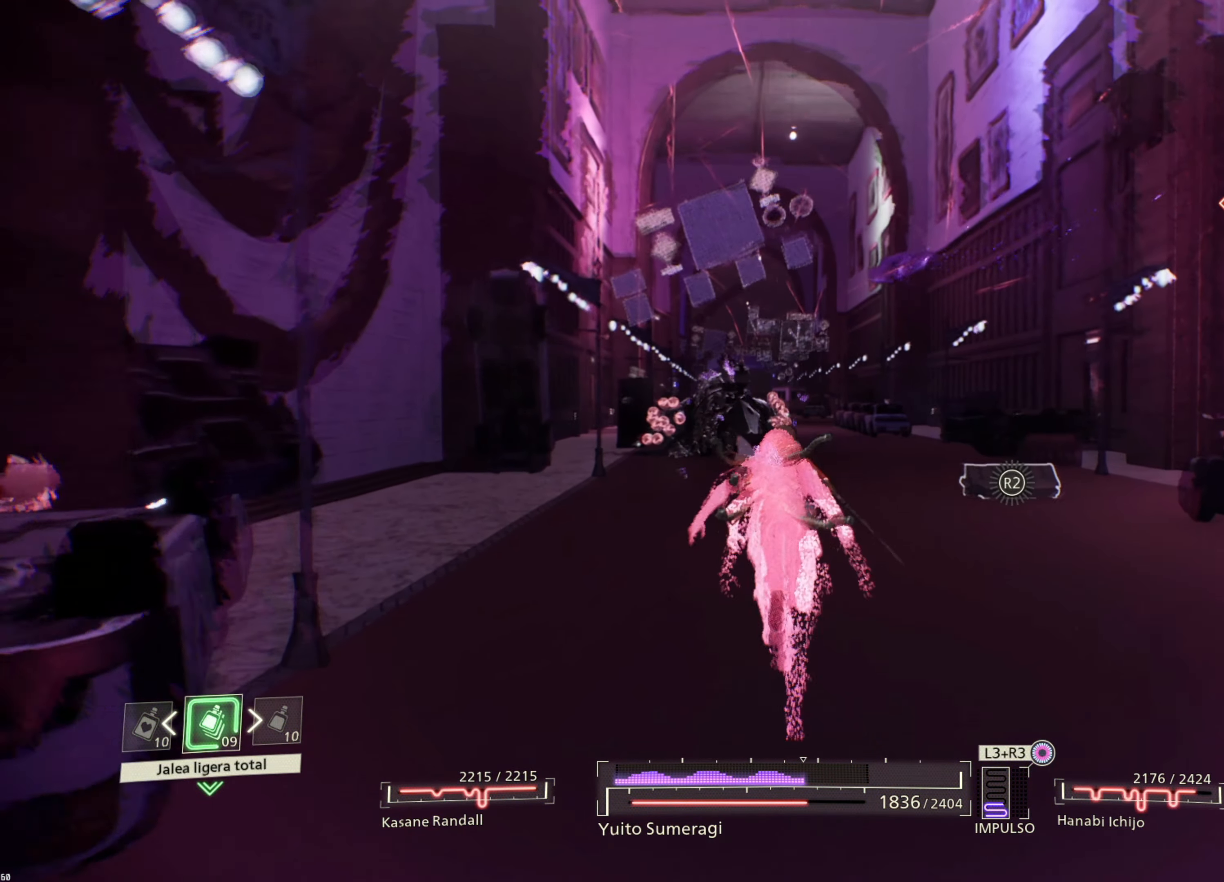
{"buttons": [], "left_stick": "up", "right_stick": "center", "events": [[150, "R3", "down"], [316, "R3", "up"]]}
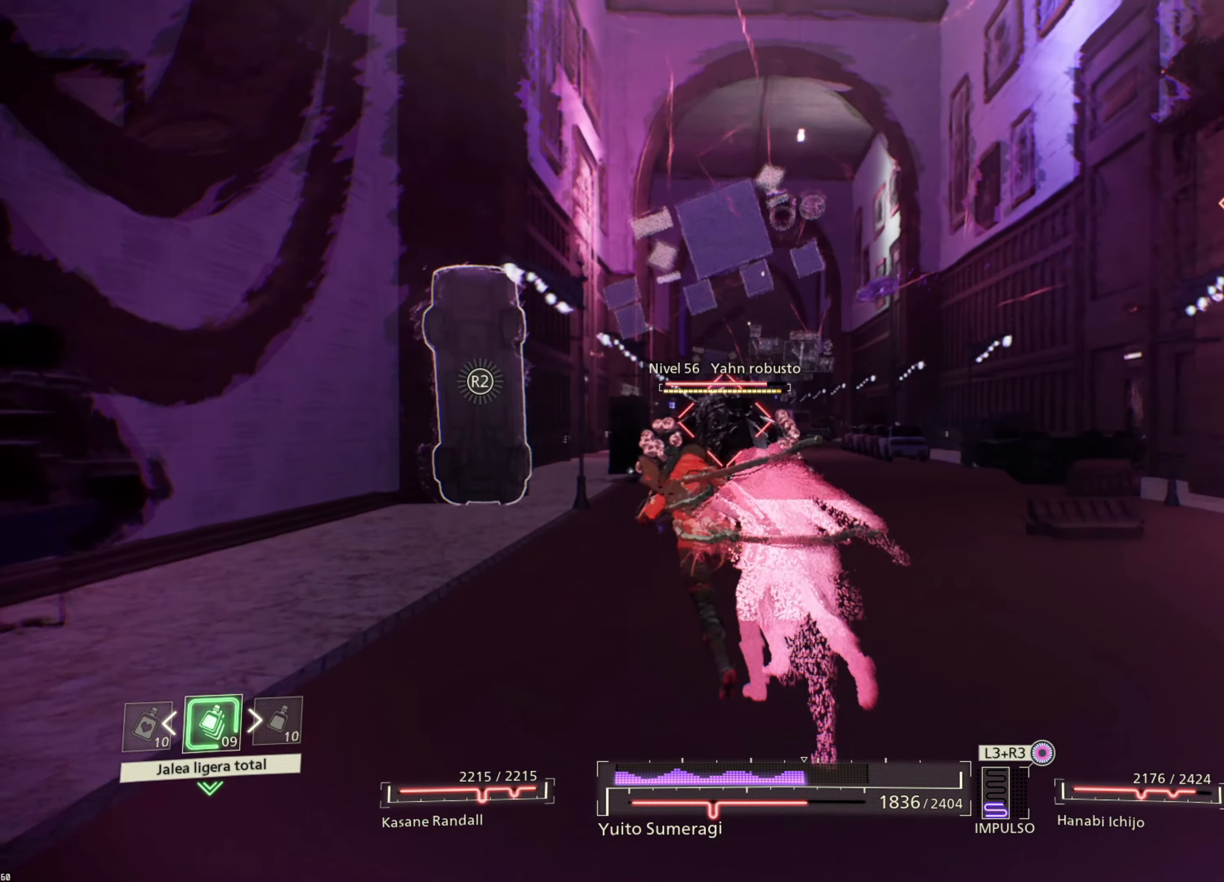
{"buttons": ["R2"], "left_stick": "up", "right_stick": "center", "events": [[16, "R2", "down"]]}
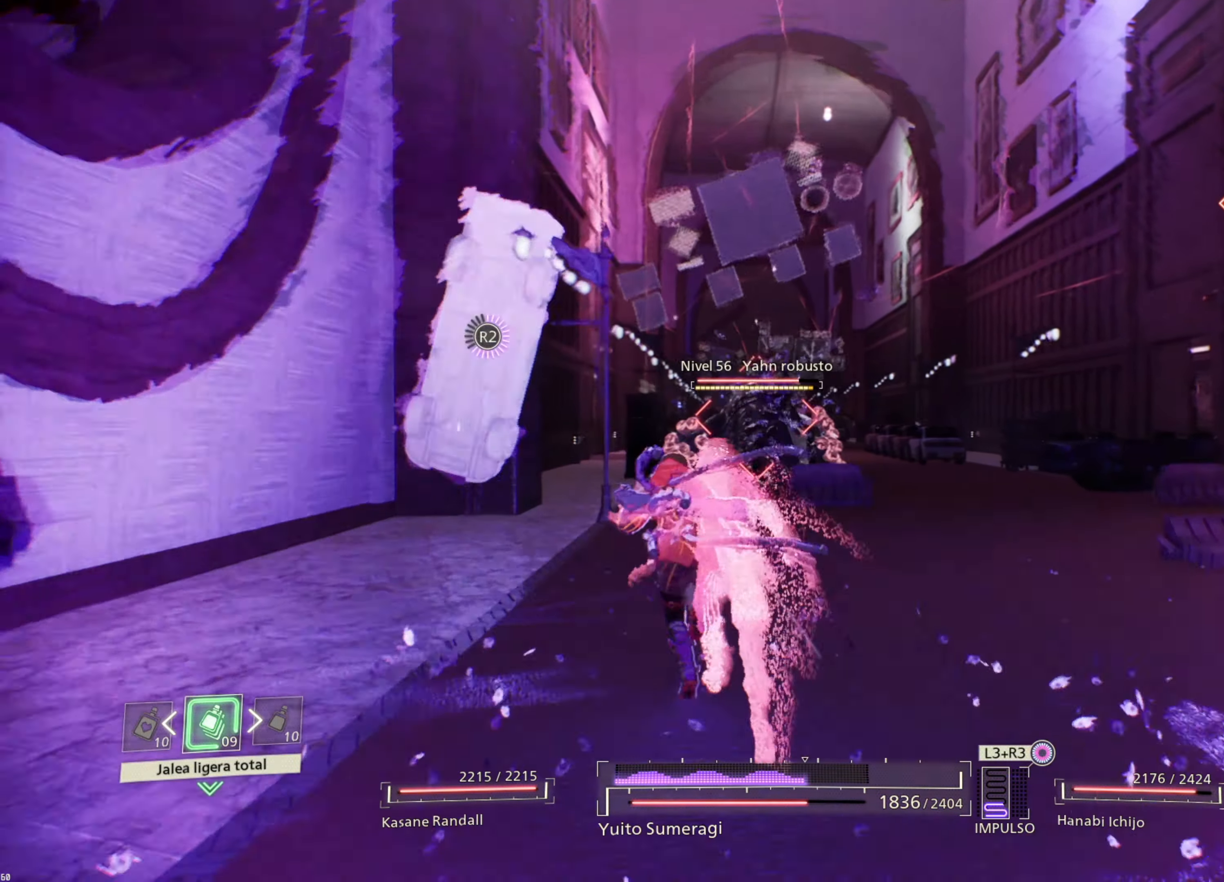
{"buttons": ["R2"], "left_stick": "up-right", "right_stick": "center", "events": [[183, "left_stick", "up-right"]]}
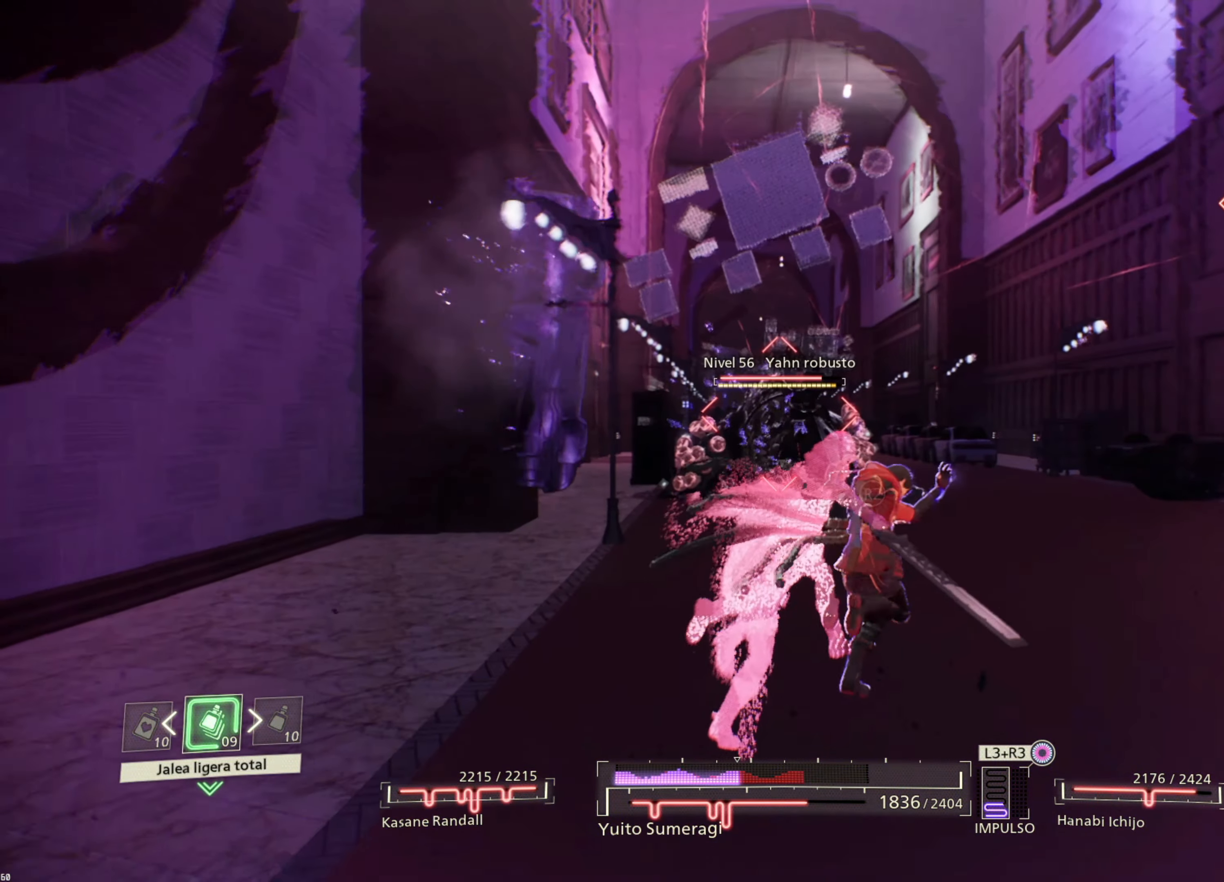
{"buttons": ["R2"], "left_stick": "up-right", "right_stick": "center", "events": []}
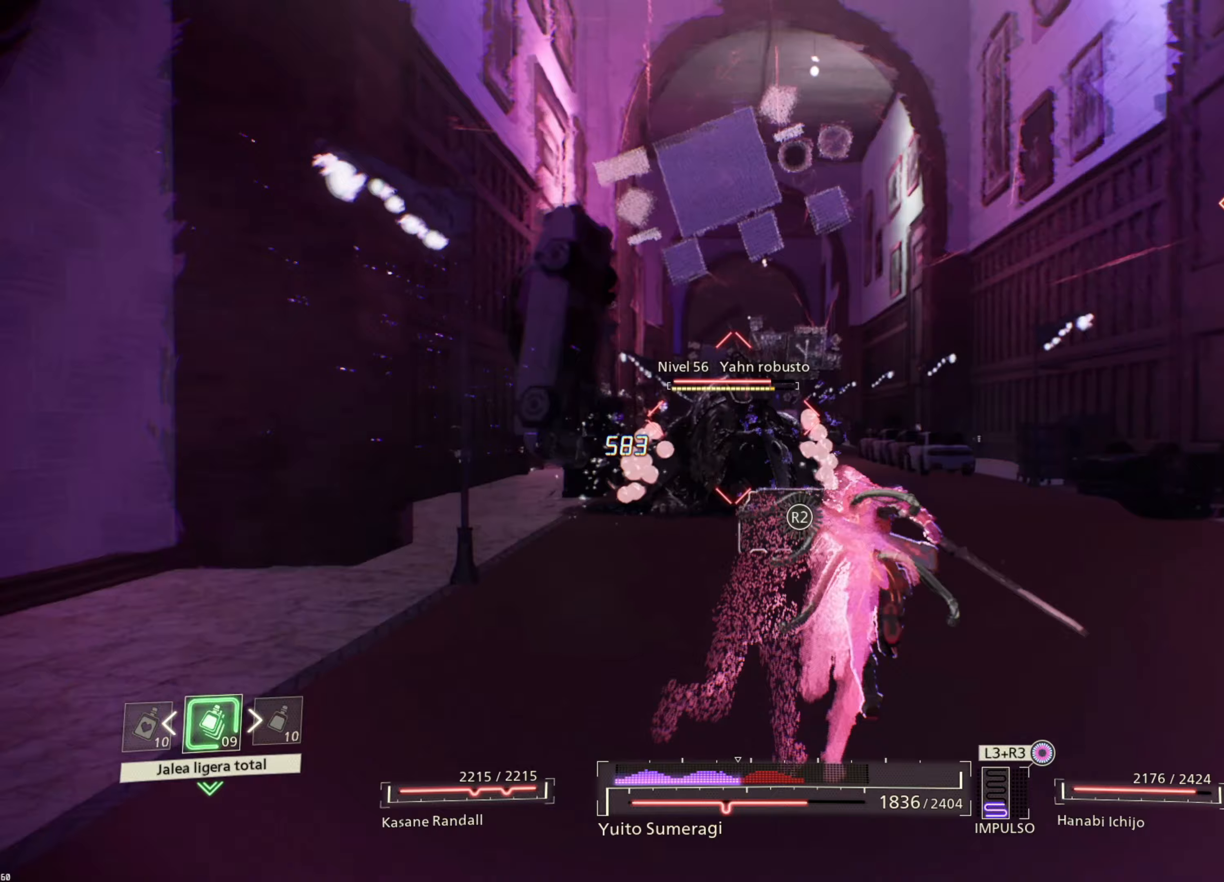
{"buttons": ["CIRCLE"], "left_stick": "up-right", "right_stick": "center", "events": [[200, "R2", "up"], [433, "CIRCLE", "down"]]}
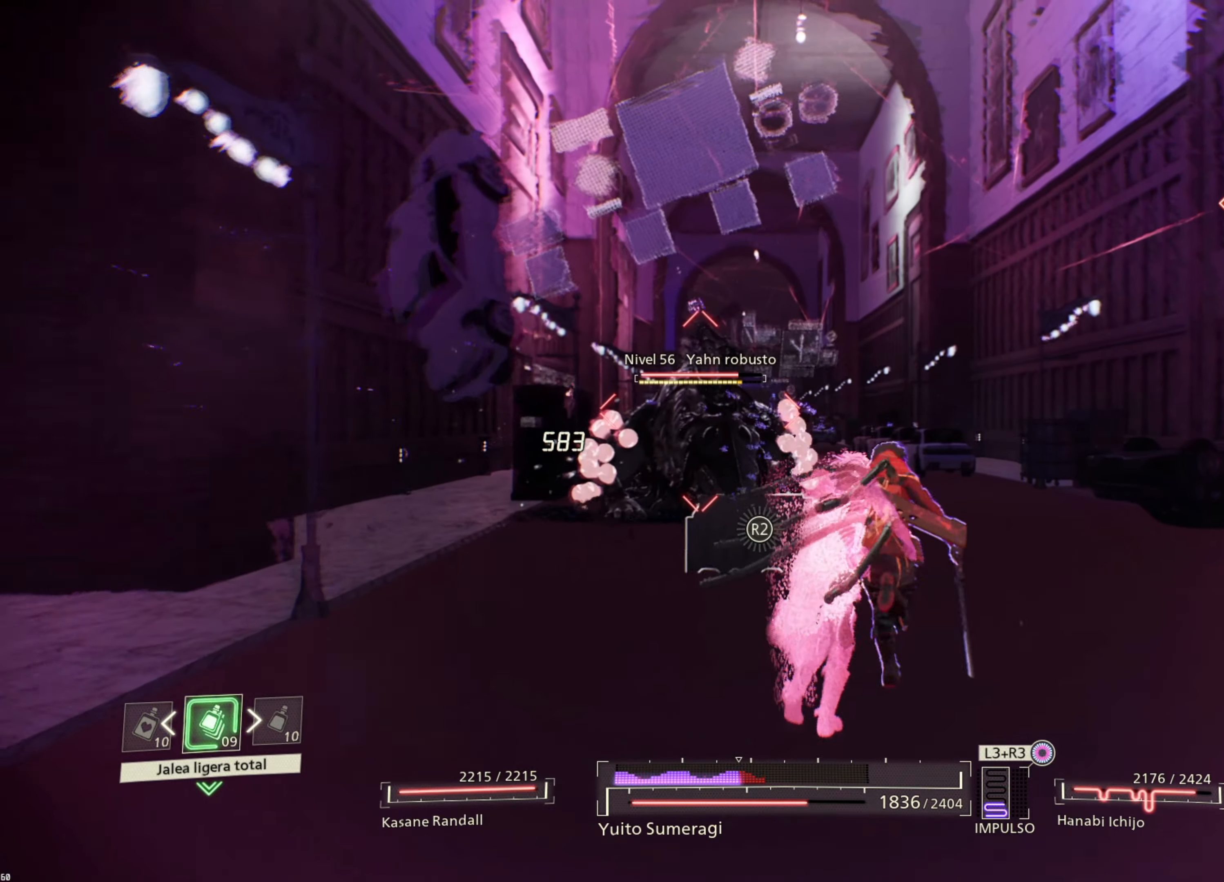
{"buttons": ["CIRCLE"], "left_stick": "up", "right_stick": "center", "events": [[17, "CIRCLE", "up"], [100, "CIRCLE", "down"], [200, "CIRCLE", "up"], [300, "CIRCLE", "down"], [367, "CIRCLE", "up"], [433, "left_stick", "up"], [467, "CIRCLE", "down"]]}
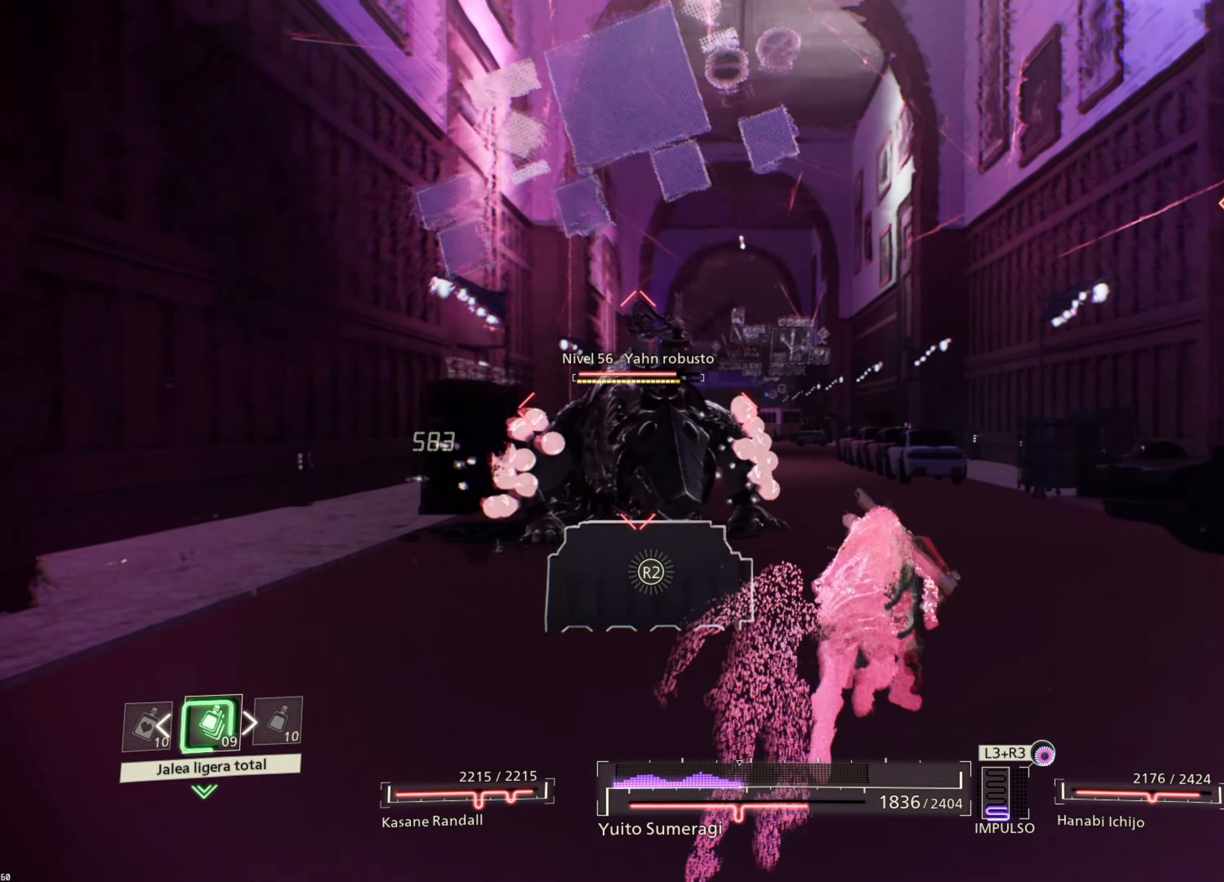
{"buttons": [], "left_stick": "up", "right_stick": "center", "events": [[67, "CIRCLE", "up"], [150, "CIRCLE", "down"], [233, "CIRCLE", "up"], [333, "CIRCLE", "down"], [417, "CIRCLE", "up"]]}
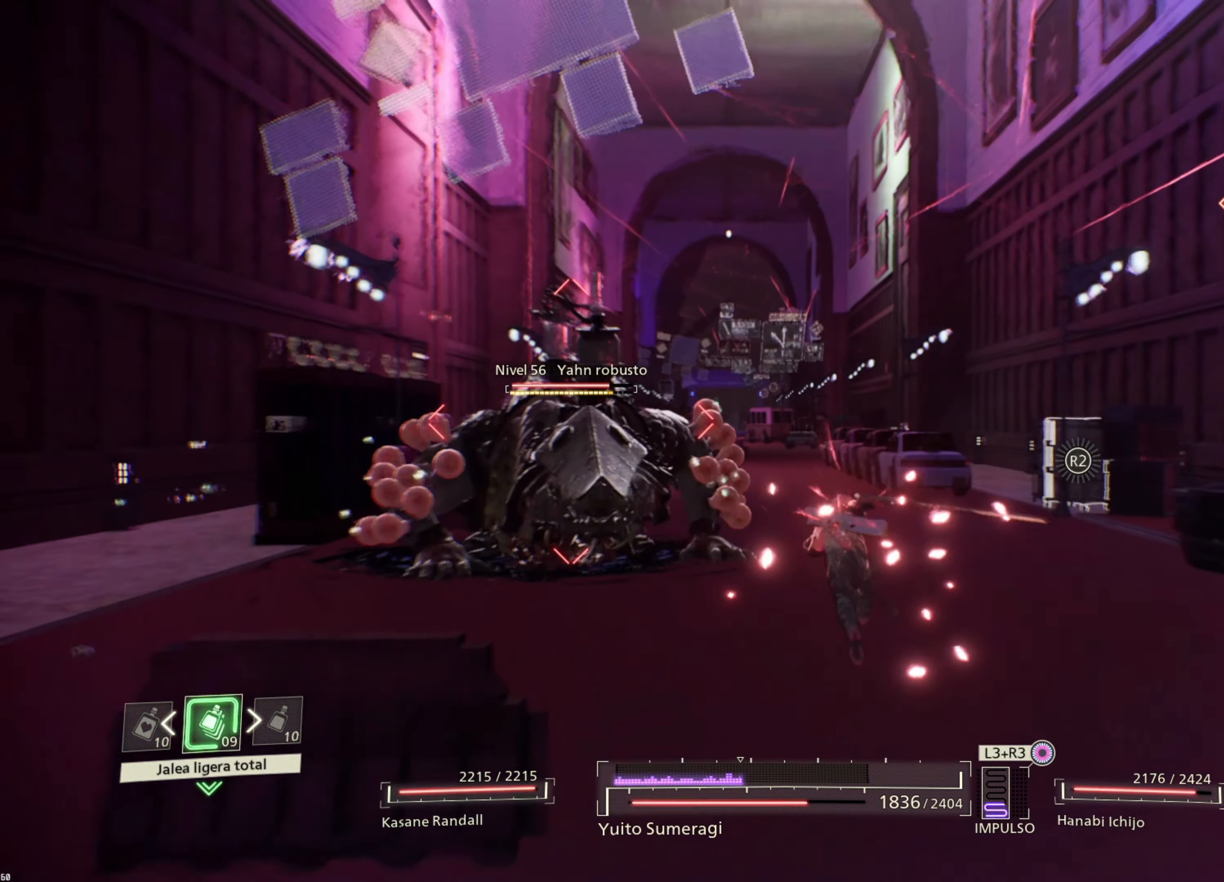
{"buttons": ["TRIANGLE", "R1"], "left_stick": "up", "right_stick": "center", "events": [[33, "CIRCLE", "down"], [117, "CIRCLE", "up"], [350, "R1", "down"], [500, "TRIANGLE", "down"]]}
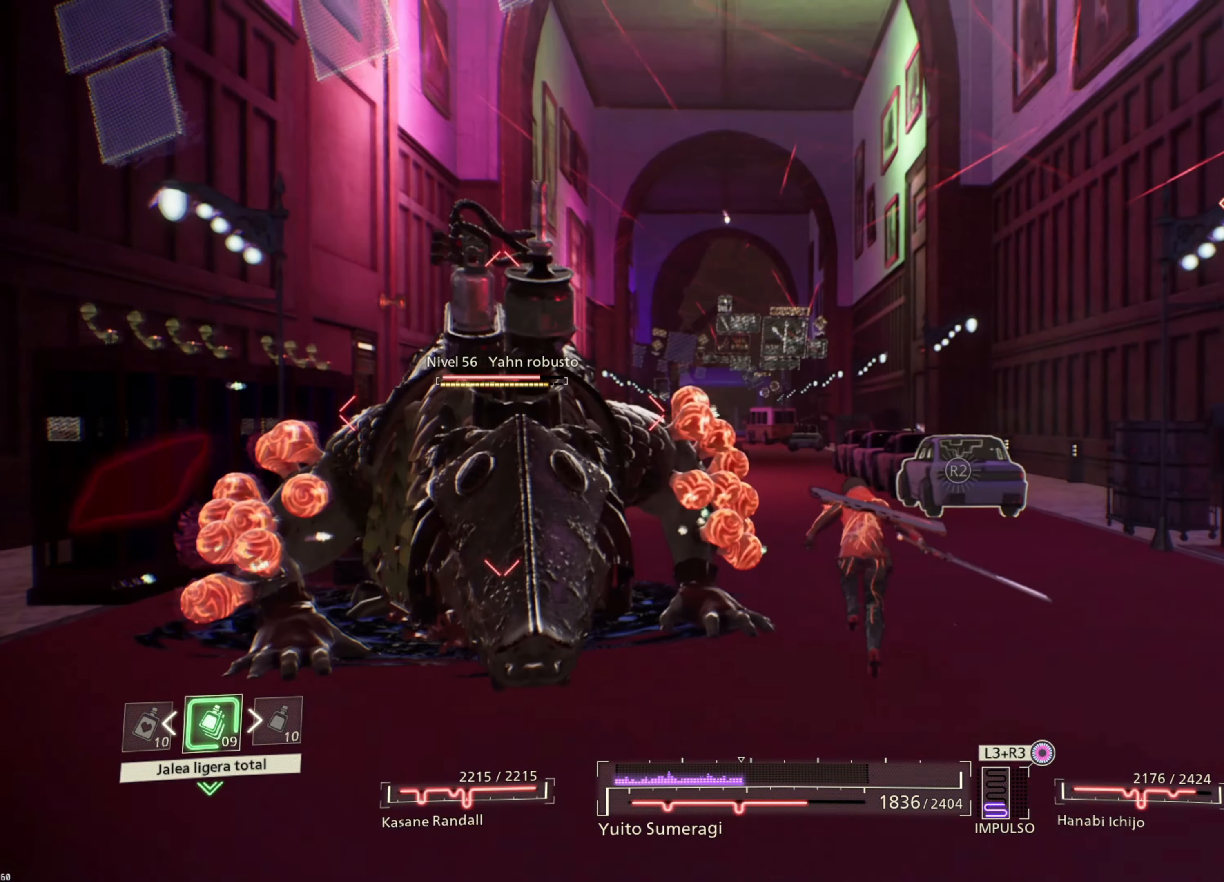
{"buttons": ["SQUARE"], "left_stick": "left", "right_stick": "center", "events": [[100, "TRIANGLE", "up"], [133, "R1", "up"], [250, "SQUARE", "down"], [267, "left_stick", "up-left"], [350, "SQUARE", "up"], [433, "SQUARE", "down"], [500, "left_stick", "left"]]}
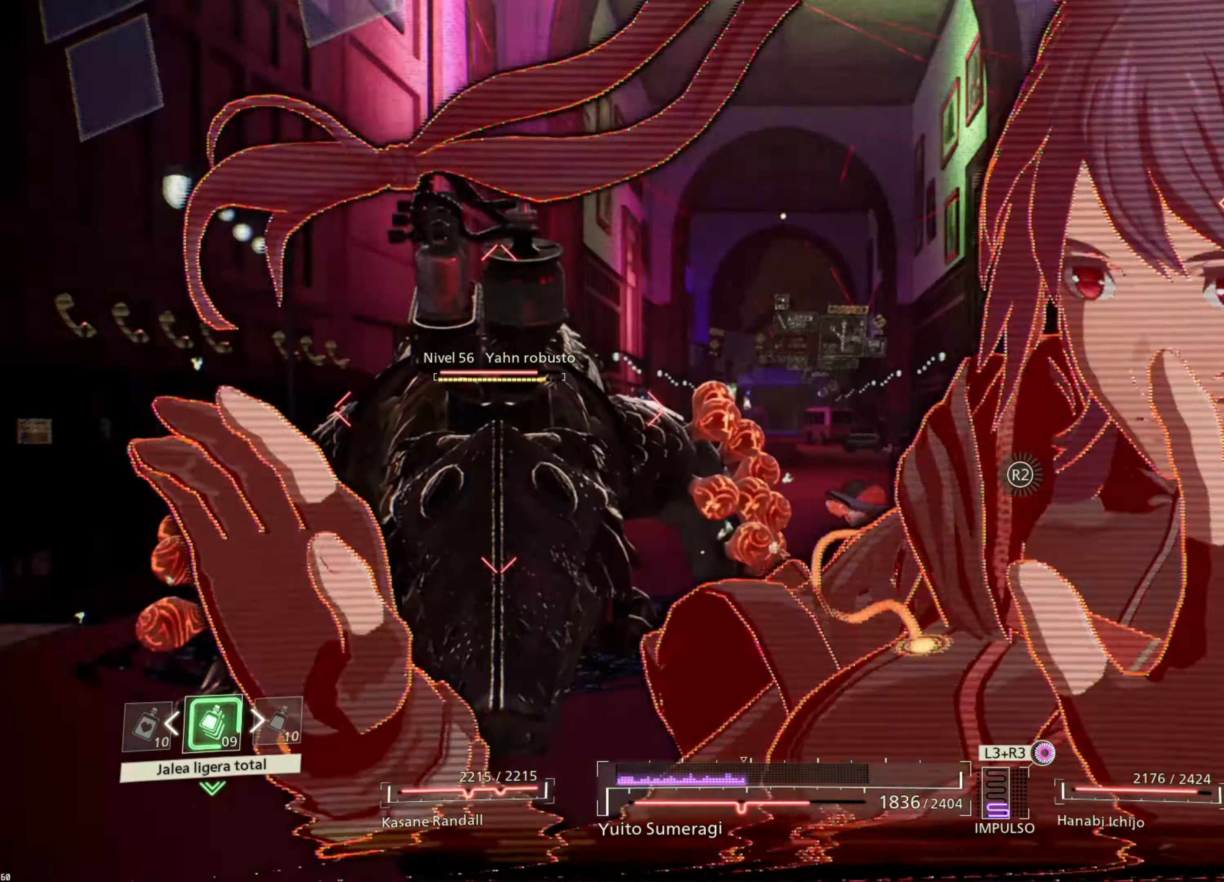
{"buttons": ["SQUARE"], "left_stick": "left", "right_stick": "center", "events": [[17, "SQUARE", "up"], [117, "SQUARE", "down"], [183, "SQUARE", "up"], [283, "SQUARE", "down"], [350, "SQUARE", "up"], [433, "SQUARE", "down"]]}
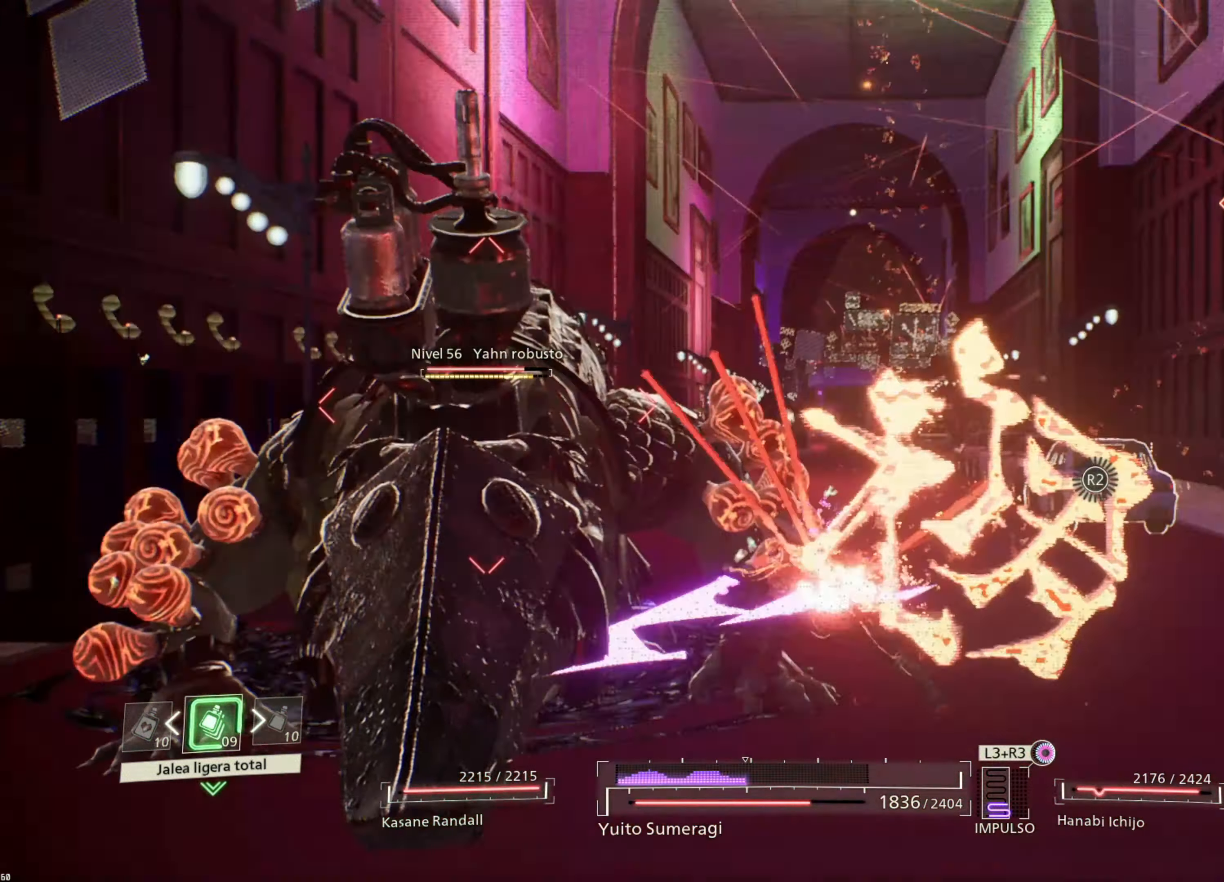
{"buttons": ["TRIANGLE"], "left_stick": "left", "right_stick": "center", "events": [[17, "SQUARE", "up"], [100, "SQUARE", "down"], [183, "SQUARE", "up"], [250, "SQUARE", "down"], [333, "SQUARE", "up"], [483, "TRIANGLE", "down"]]}
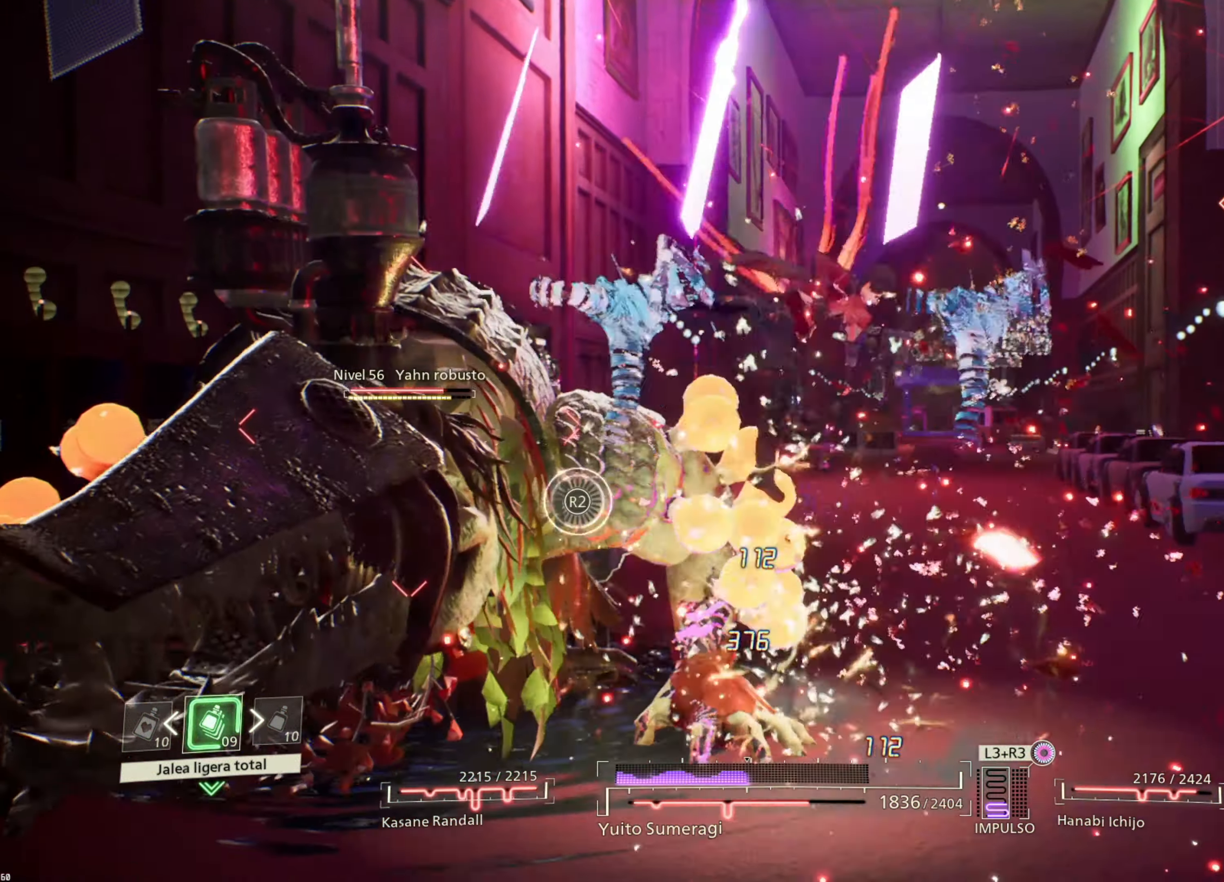
{"buttons": ["TRIANGLE"], "left_stick": "center", "right_stick": "center", "events": [[100, "TRIANGLE", "up"], [150, "left_stick", "center"], [167, "TRIANGLE", "down"], [250, "TRIANGLE", "up"], [333, "TRIANGLE", "down"], [433, "TRIANGLE", "up"], [500, "TRIANGLE", "down"]]}
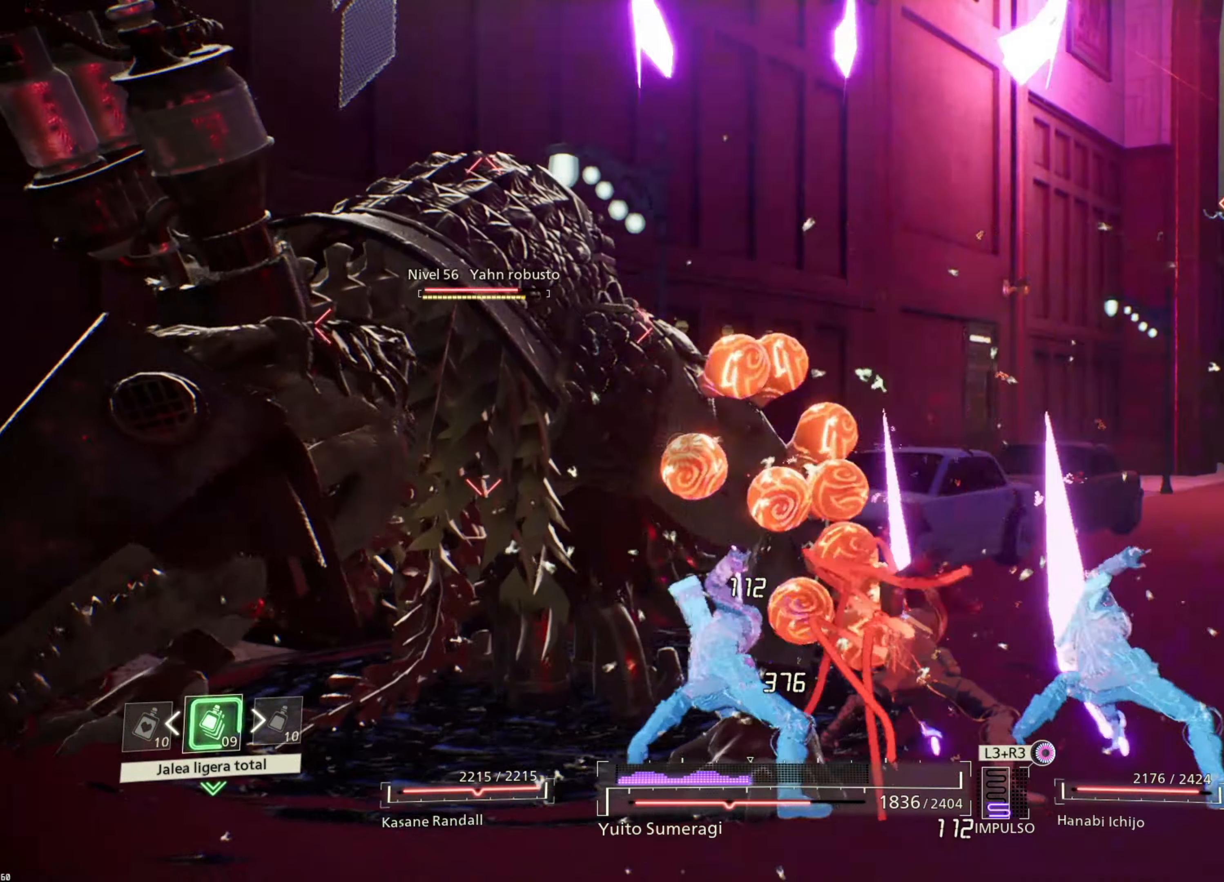
{"buttons": [], "left_stick": "center", "right_stick": "center", "events": [[100, "TRIANGLE", "up"], [167, "TRIANGLE", "down"], [267, "TRIANGLE", "up"], [367, "SQUARE", "down"], [450, "SQUARE", "up"]]}
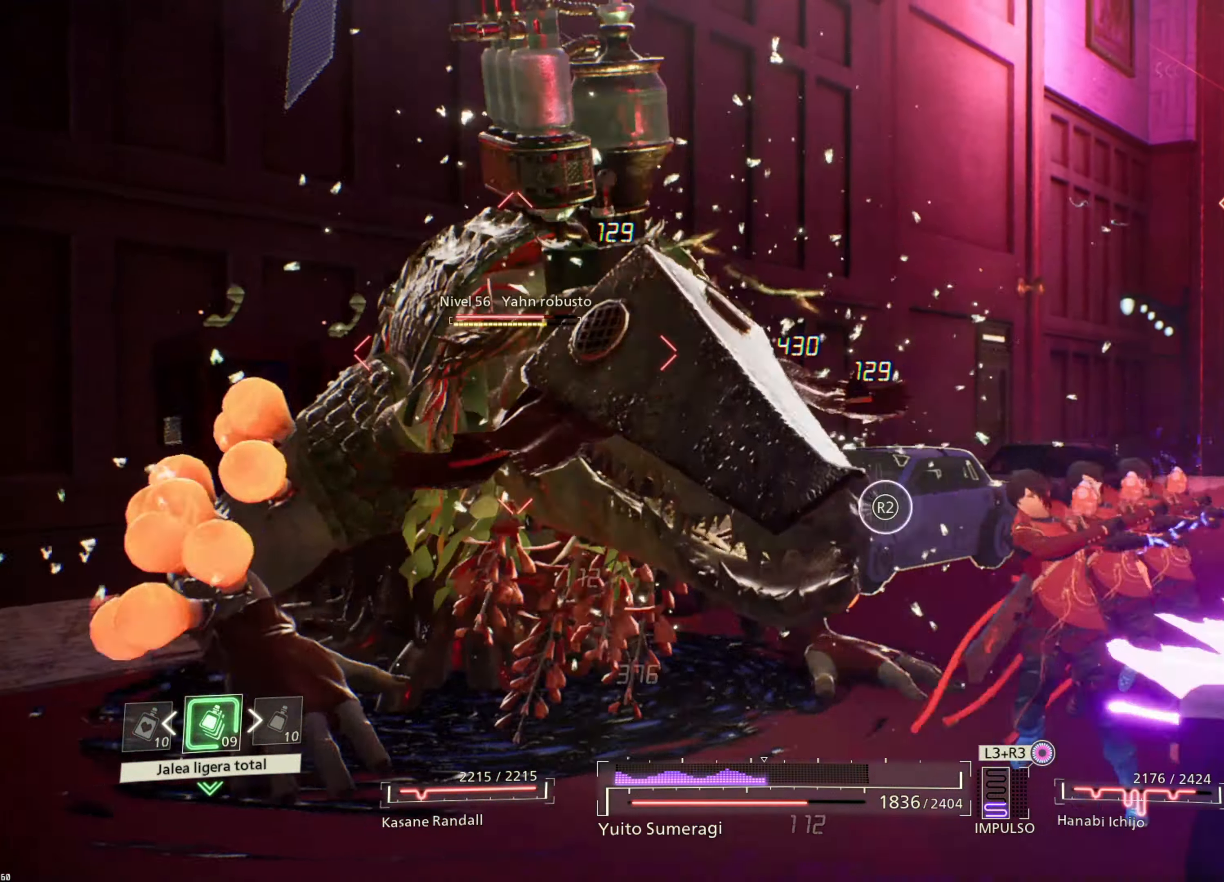
{"buttons": [], "left_stick": "left", "right_stick": "center", "events": [[33, "SQUARE", "down"], [117, "SQUARE", "up"], [200, "SQUARE", "down"], [283, "SQUARE", "up"], [300, "left_stick", "left"], [367, "SQUARE", "down"], [400, "CROSS", "down"], [433, "CROSS", "up"], [467, "SQUARE", "up"]]}
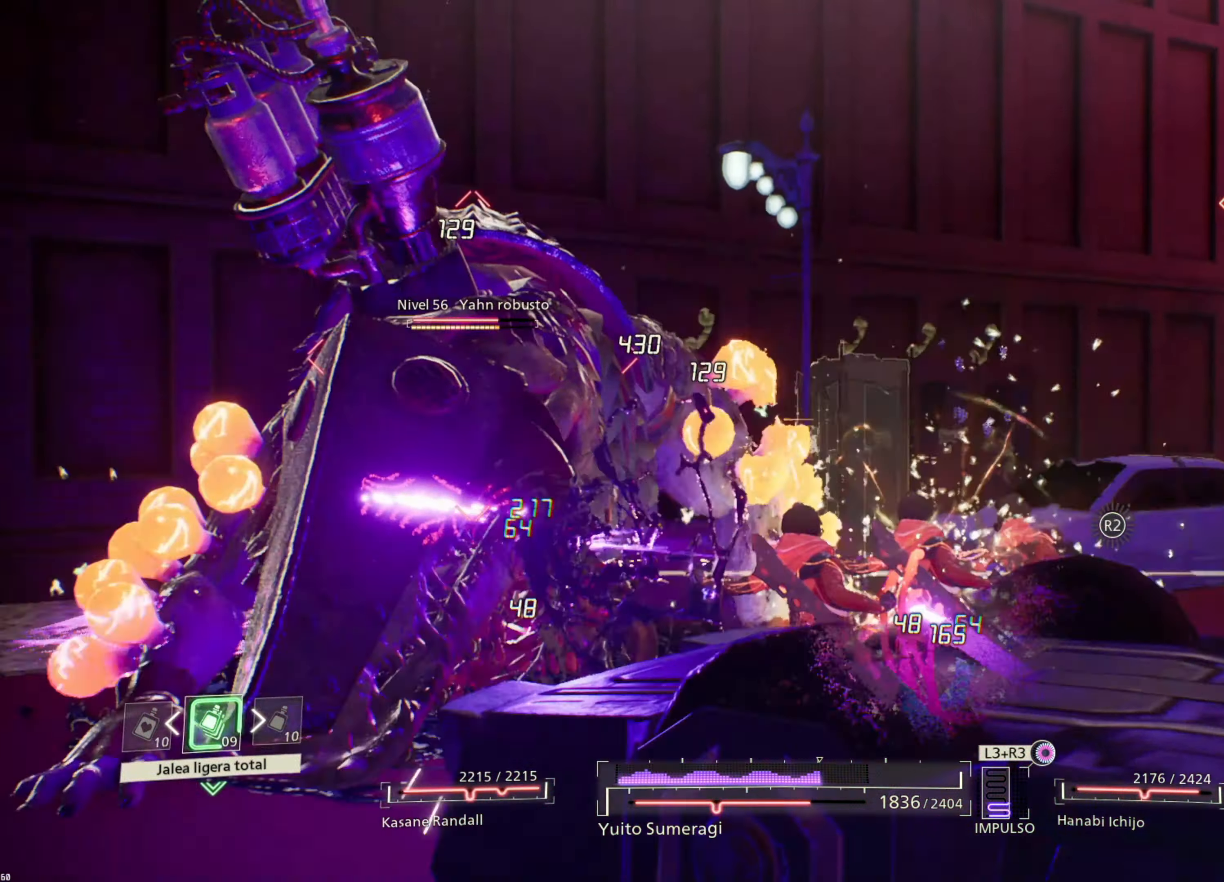
{"buttons": [], "left_stick": "center", "right_stick": "center", "events": [[33, "SQUARE", "down"], [150, "SQUARE", "up"], [200, "SQUARE", "down"], [300, "SQUARE", "up"], [350, "SQUARE", "down"], [367, "left_stick", "center"], [450, "SQUARE", "up"]]}
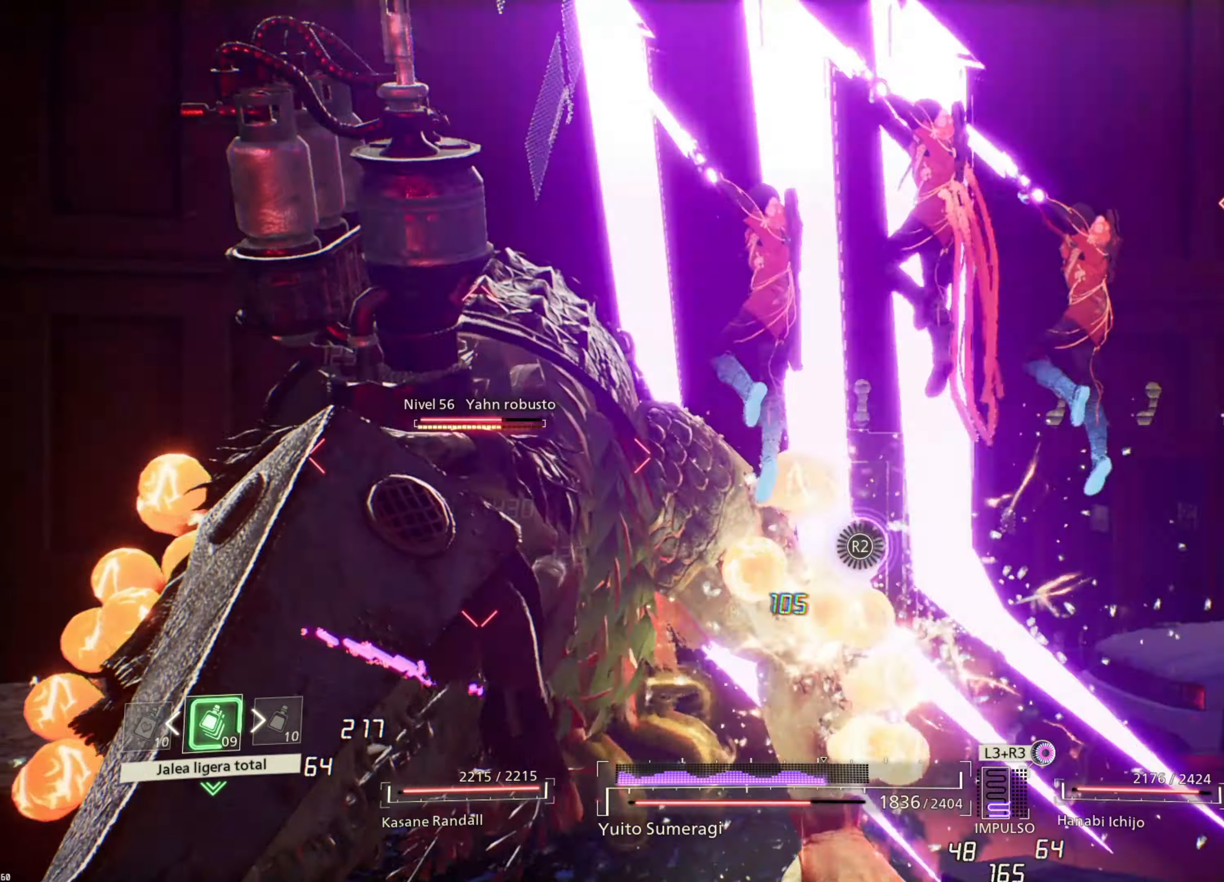
{"buttons": [], "left_stick": "center", "right_stick": "center", "events": [[17, "SQUARE", "down"], [117, "SQUARE", "up"], [200, "SQUARE", "down"], [217, "CROSS", "down"], [267, "CROSS", "up"], [300, "SQUARE", "up"], [384, "SQUARE", "down"], [500, "SQUARE", "up"]]}
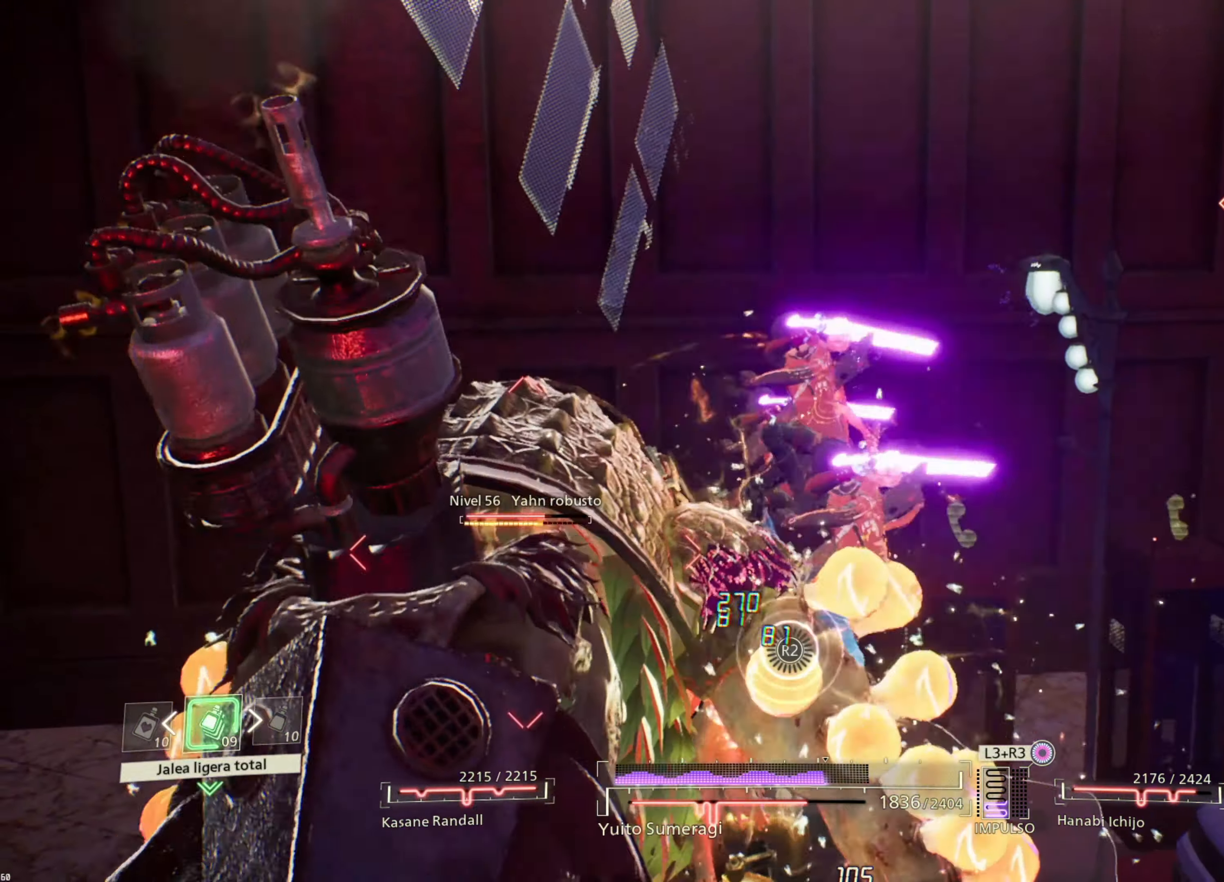
{"buttons": [], "left_stick": "down-left", "right_stick": "center", "events": [[67, "SQUARE", "down"], [167, "SQUARE", "up"], [234, "SQUARE", "down"], [350, "SQUARE", "up"], [384, "left_stick", "down-left"], [417, "SQUARE", "down"], [500, "SQUARE", "up"]]}
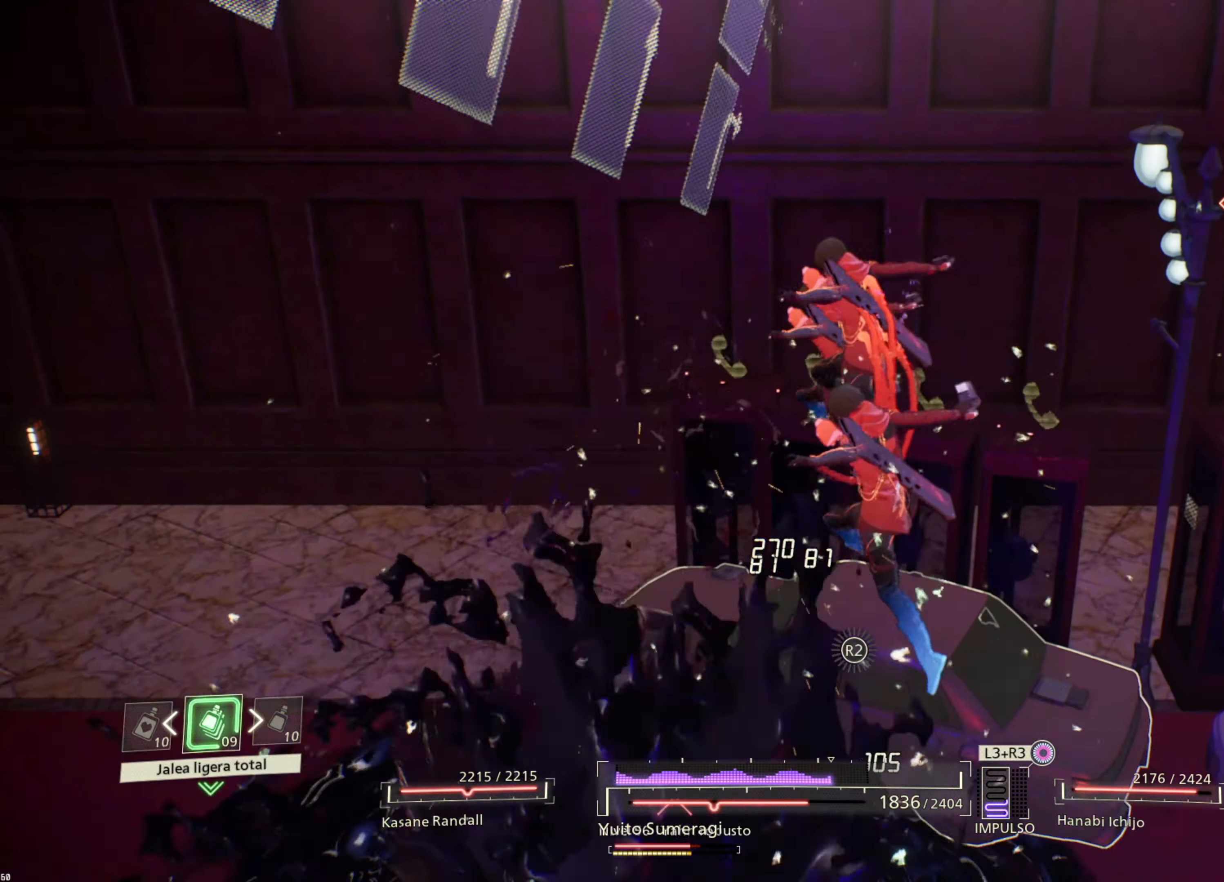
{"buttons": ["CIRCLE"], "left_stick": "left", "right_stick": "center", "events": [[100, "CIRCLE", "down"], [150, "left_stick", "left"], [217, "CIRCLE", "up"], [300, "CIRCLE", "down"], [384, "CIRCLE", "up"], [467, "CIRCLE", "down"]]}
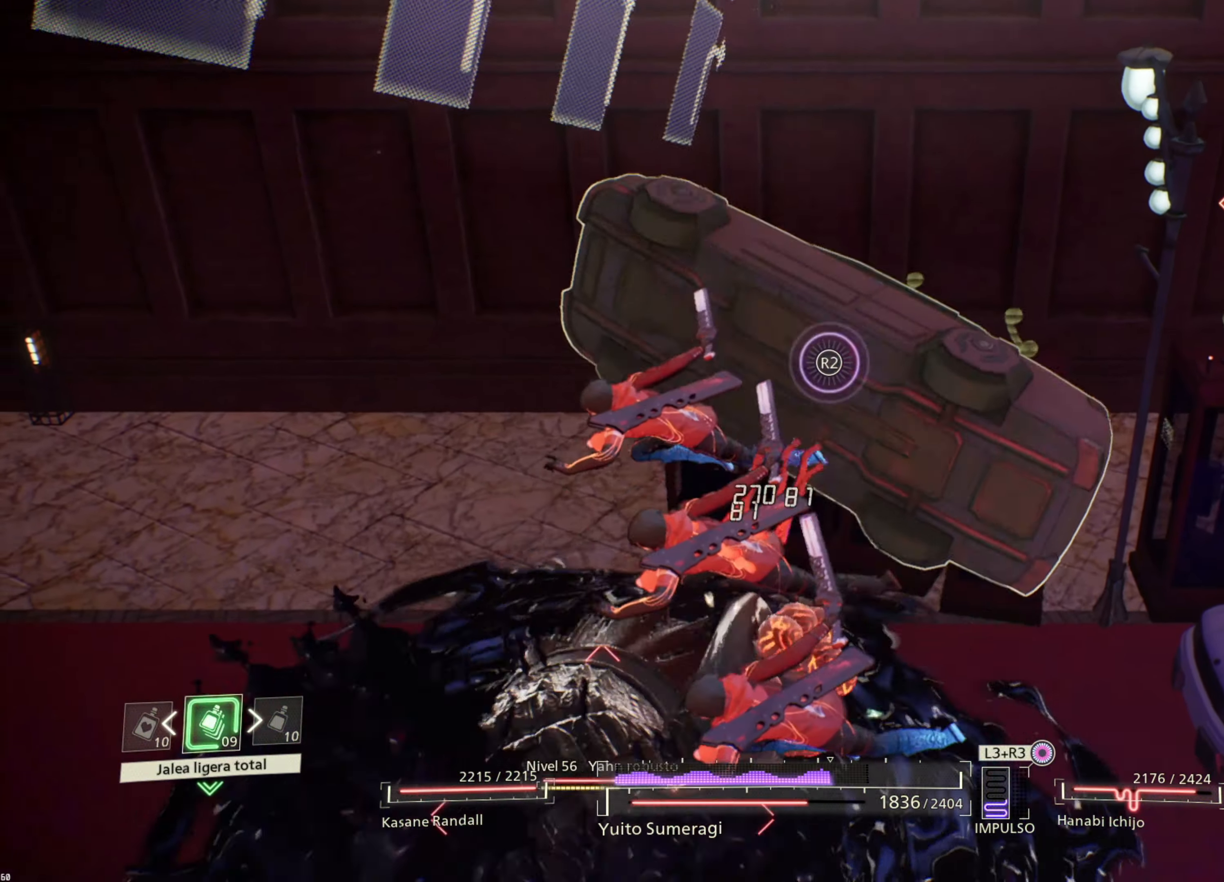
{"buttons": ["CIRCLE"], "left_stick": "left", "right_stick": "center", "events": [[50, "CIRCLE", "up"], [134, "CIRCLE", "down"], [234, "CIRCLE", "up"], [317, "CIRCLE", "down"], [400, "CIRCLE", "up"], [500, "CIRCLE", "down"]]}
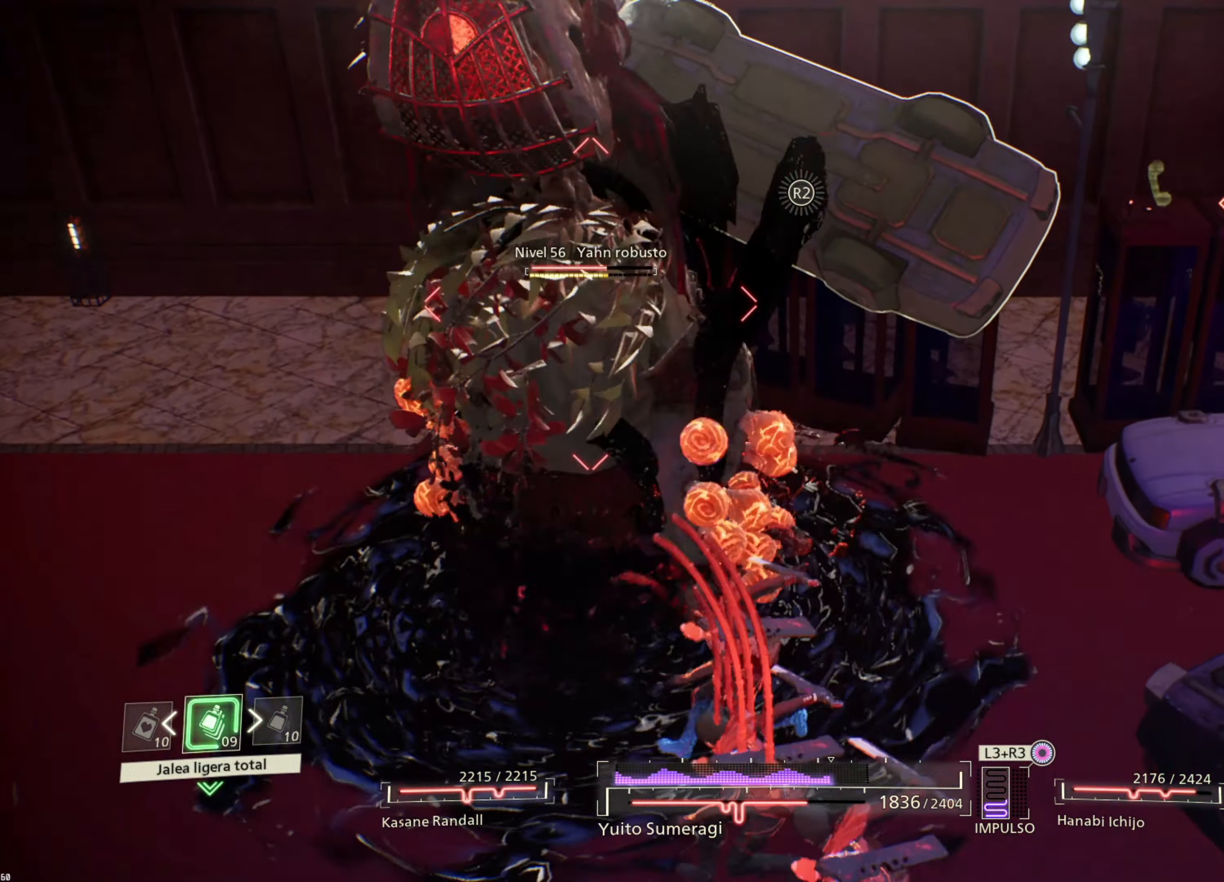
{"buttons": [], "left_stick": "left", "right_stick": "center", "events": [[100, "CIRCLE", "up"], [167, "CIRCLE", "down"], [284, "CIRCLE", "up"], [350, "CIRCLE", "down"], [450, "CIRCLE", "up"]]}
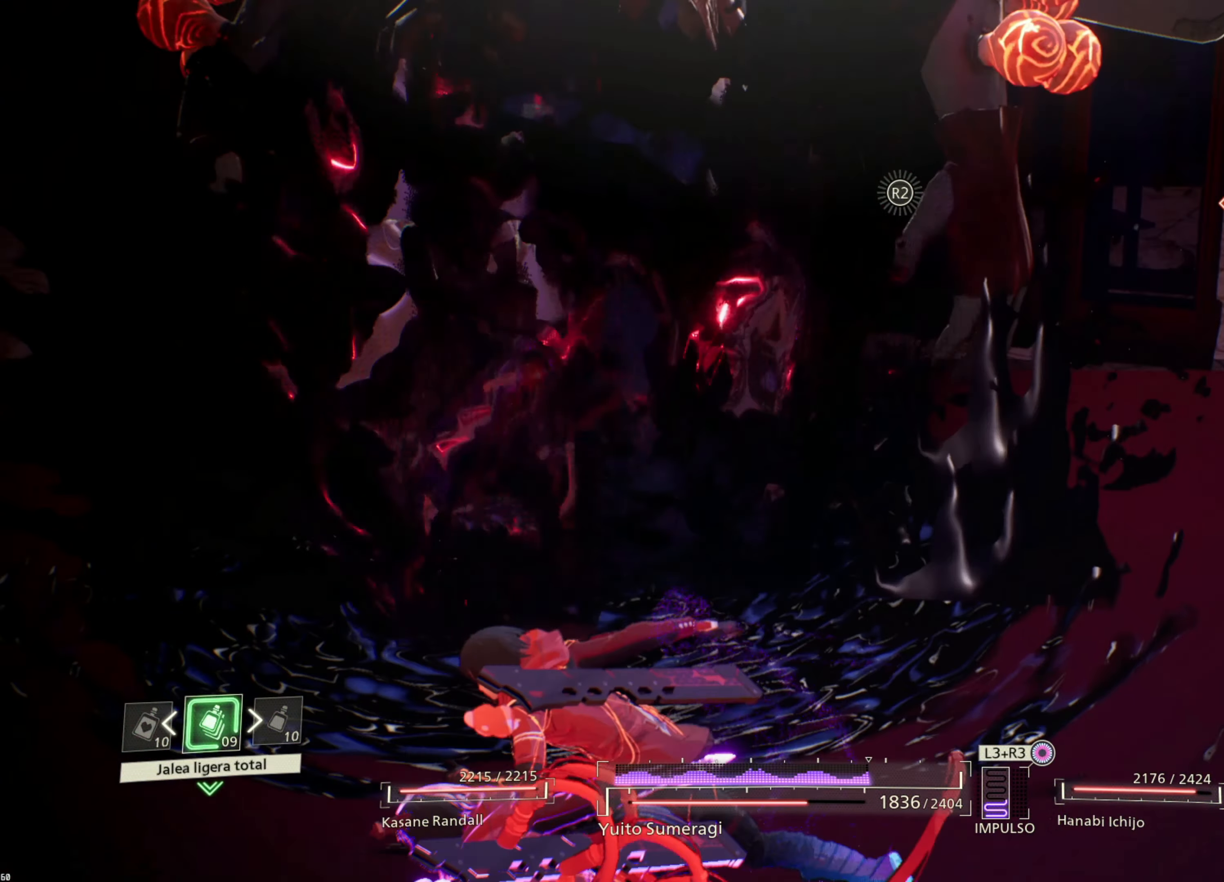
{"buttons": [], "left_stick": "up-left", "right_stick": "center", "events": [[84, "SQUARE", "down"], [150, "left_stick", "up-left"], [184, "SQUARE", "up"], [300, "SQUARE", "down"], [367, "SQUARE", "up"]]}
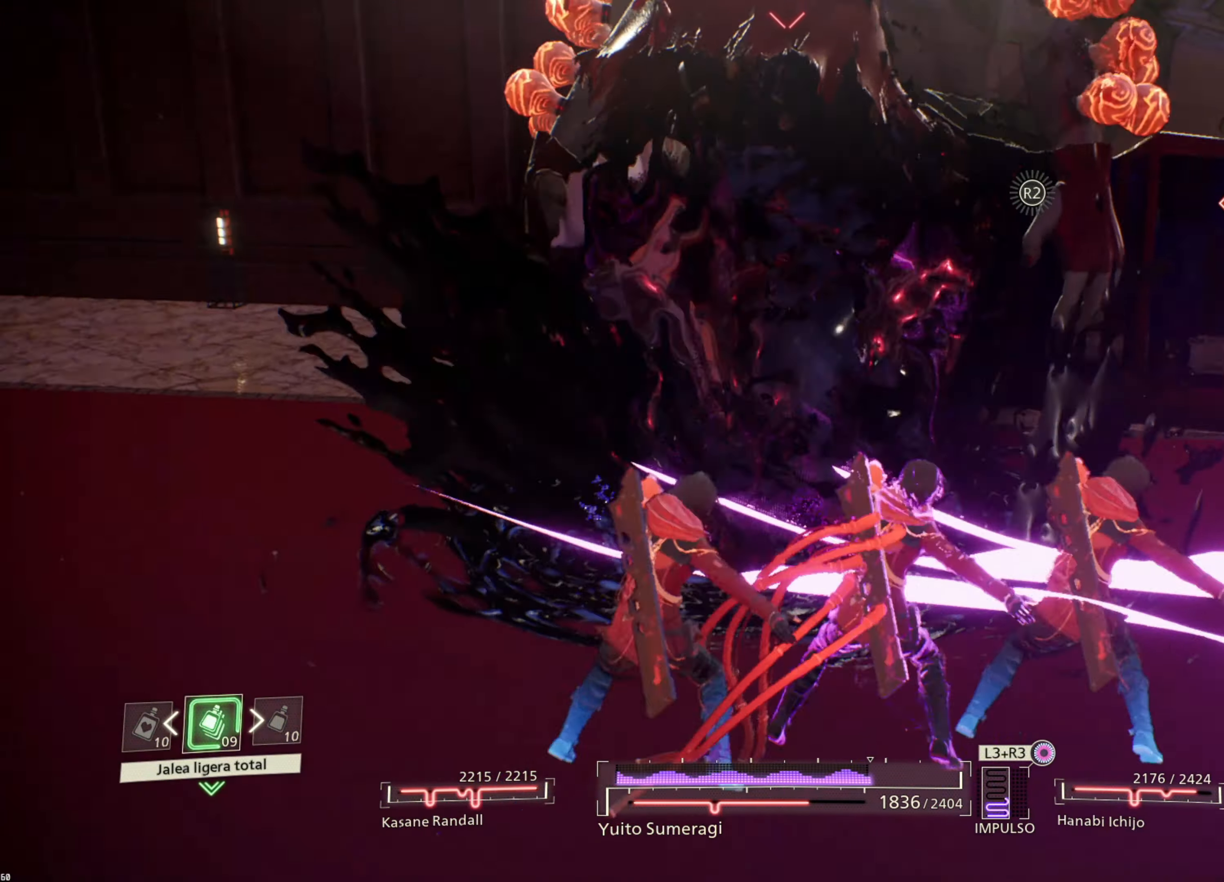
{"buttons": ["SQUARE"], "left_stick": "center", "right_stick": "center", "events": [[17, "SQUARE", "down"], [50, "SQUARE", "up"], [117, "SQUARE", "down"], [200, "SQUARE", "up"], [300, "SQUARE", "down"], [400, "SQUARE", "up"], [400, "left_stick", "center"], [484, "SQUARE", "down"]]}
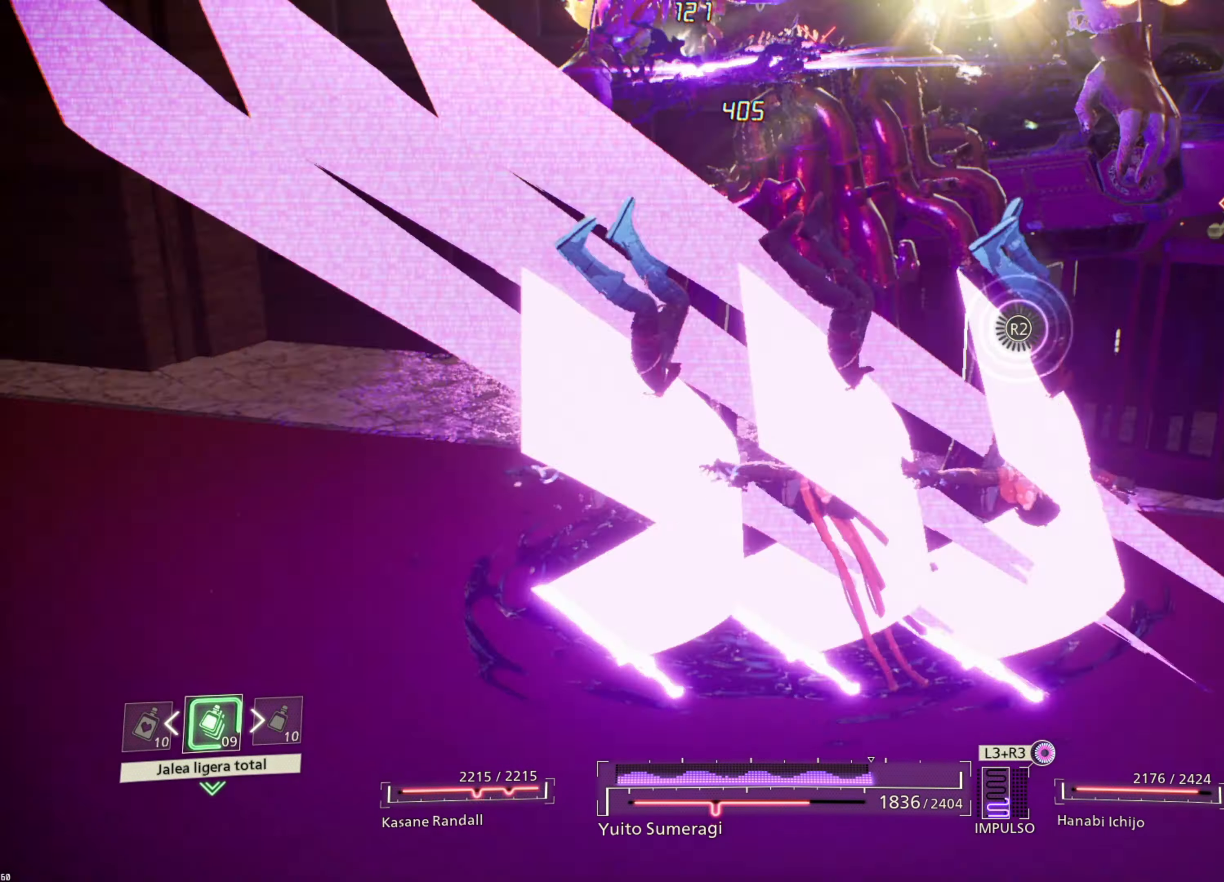
{"buttons": [], "left_stick": "center", "right_stick": "center", "events": [[84, "SQUARE", "up"], [167, "SQUARE", "down"], [267, "SQUARE", "up"], [367, "SQUARE", "down"], [467, "SQUARE", "up"]]}
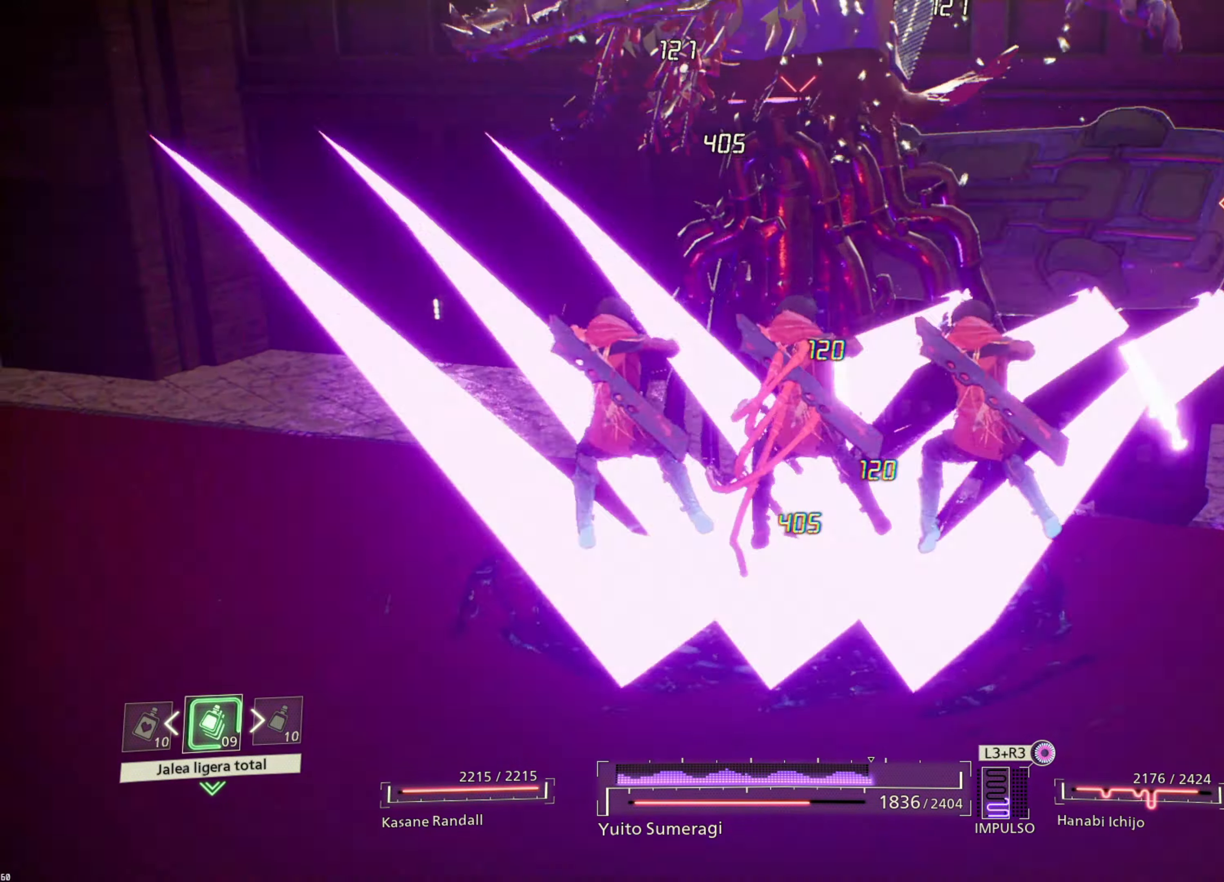
{"buttons": ["SQUARE"], "left_stick": "up-right", "right_stick": "center", "events": [[67, "SQUARE", "down"], [167, "SQUARE", "up"], [167, "left_stick", "up-right"], [300, "SQUARE", "down"], [384, "SQUARE", "up"], [500, "SQUARE", "down"]]}